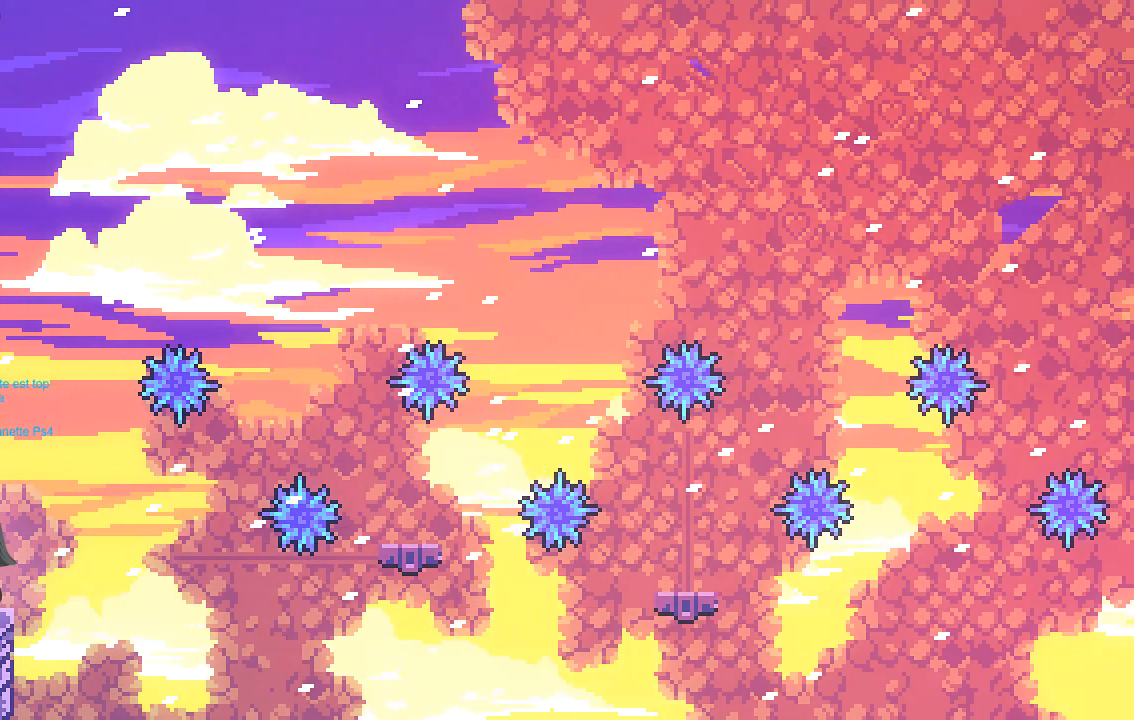
Gameplay with a controller (Xbox layout); each line is a JSON object with the inputs held at the frame after it. "events" lists button and stick changes between this image and that frame as [ms after this image, input, new state], when the widget could be followed in between. Not read: right_stick.
{"buttons": [], "left_stick": "right", "events": [[436, "left_stick", "right"]]}
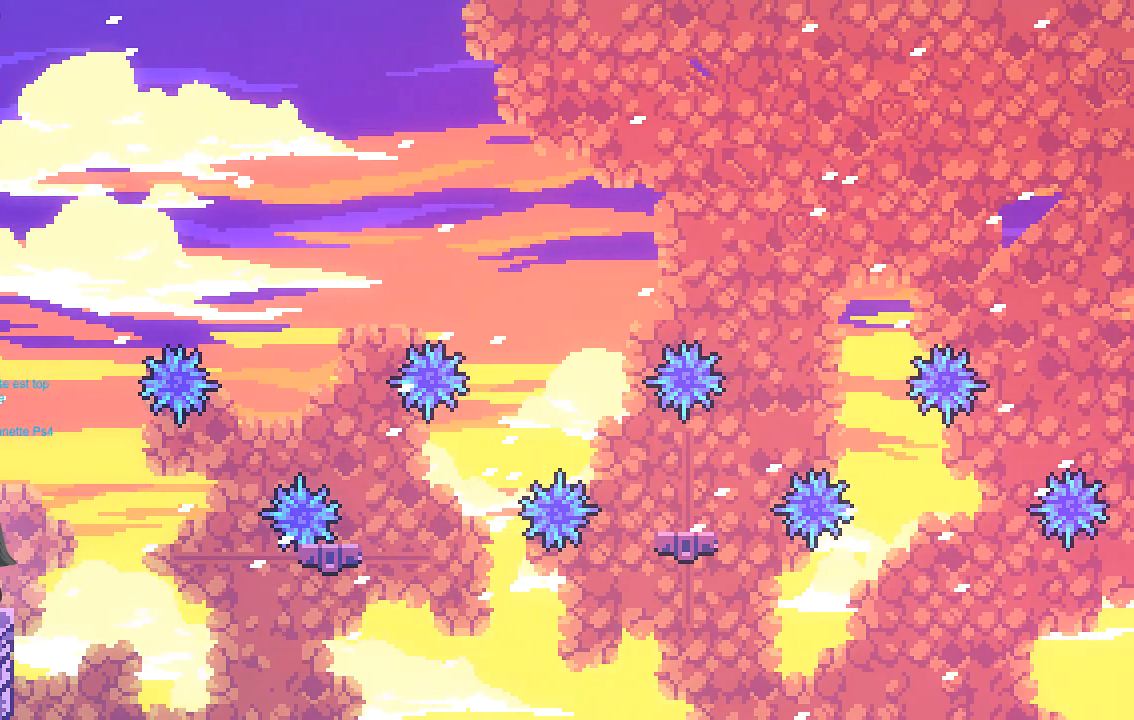
{"buttons": [], "left_stick": "center", "events": [[33, "left_stick", "center"], [235, "left_stick", "right"], [369, "left_stick", "center"]]}
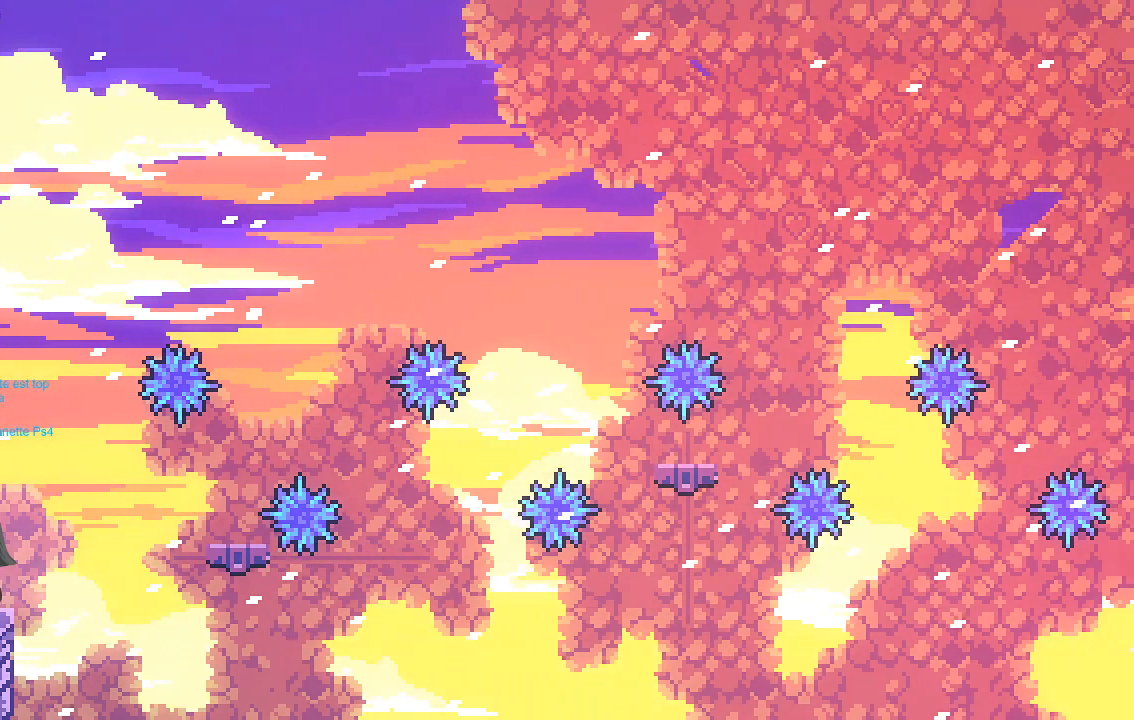
{"buttons": ["A"], "left_stick": "right", "events": [[235, "left_stick", "right"], [302, "A", "down"]]}
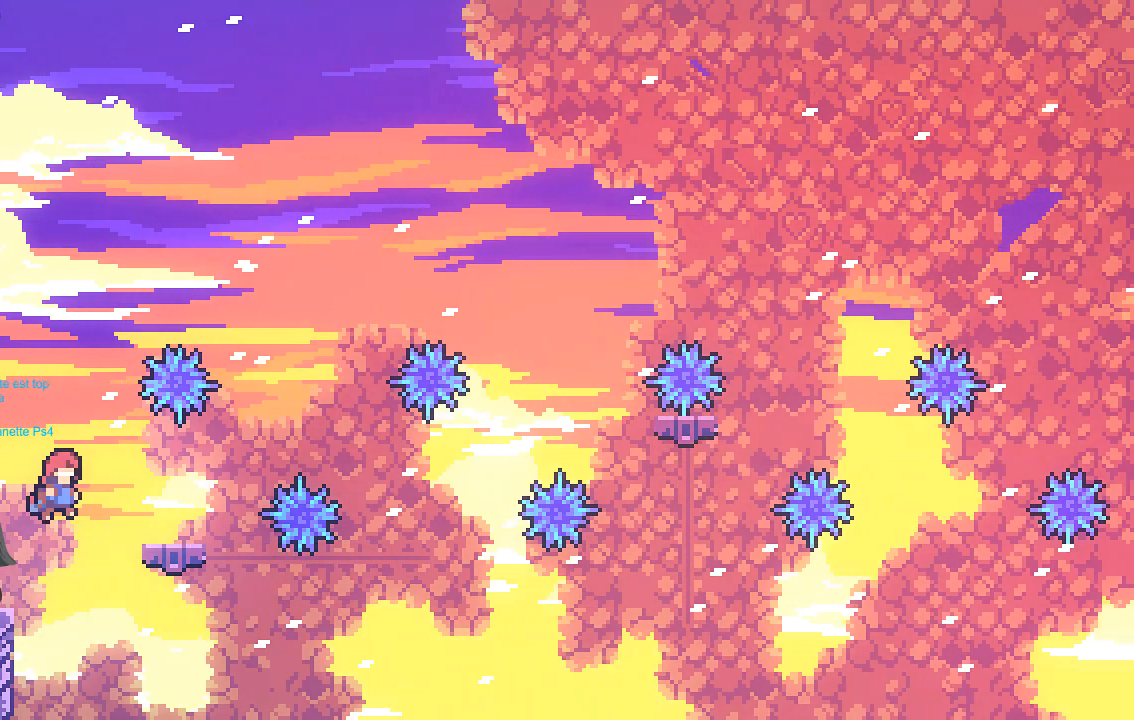
{"buttons": [], "left_stick": "center", "events": [[269, "A", "up"], [302, "left_stick", "center"]]}
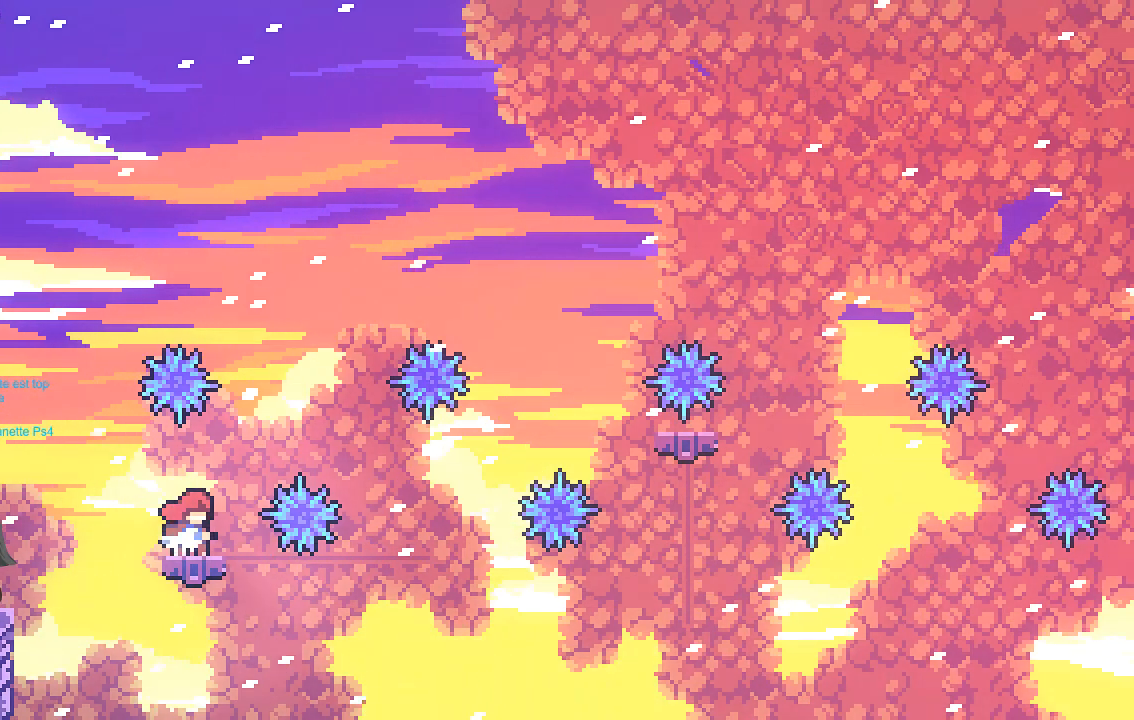
{"buttons": ["A"], "left_stick": "right", "events": [[67, "left_stick", "right"], [134, "left_stick", "center"], [201, "A", "down"], [235, "left_stick", "right"]]}
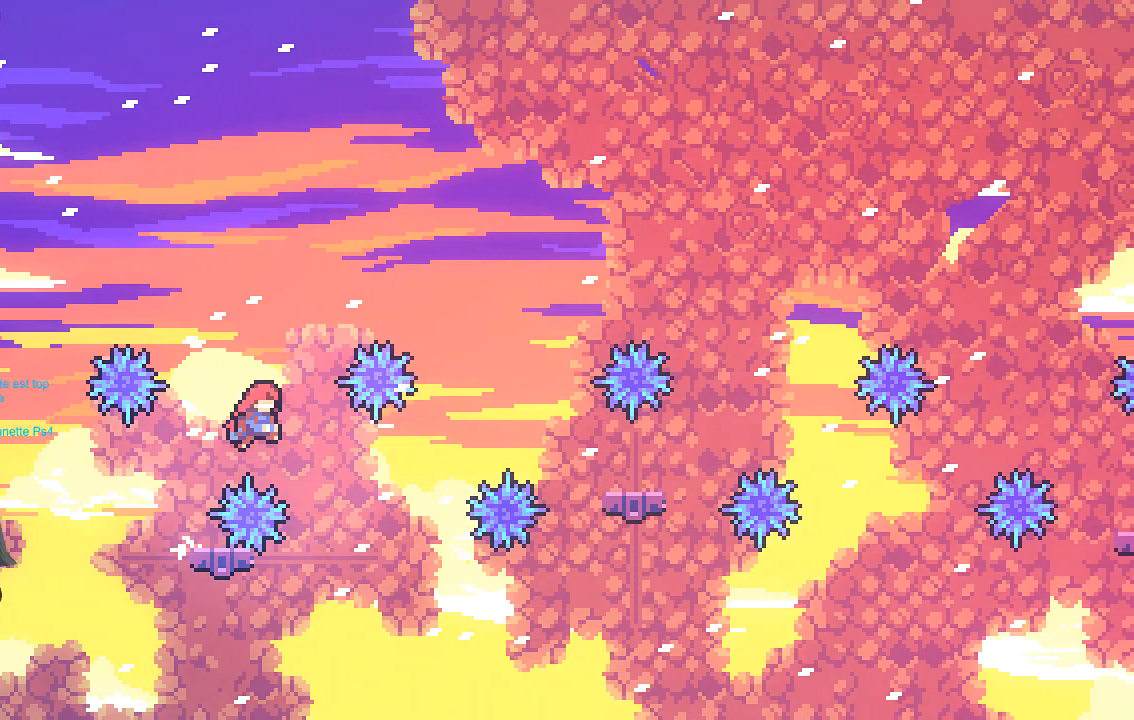
{"buttons": ["X"], "left_stick": "up", "events": [[134, "A", "up"], [168, "left_stick", "center"], [403, "left_stick", "up"], [470, "X", "down"]]}
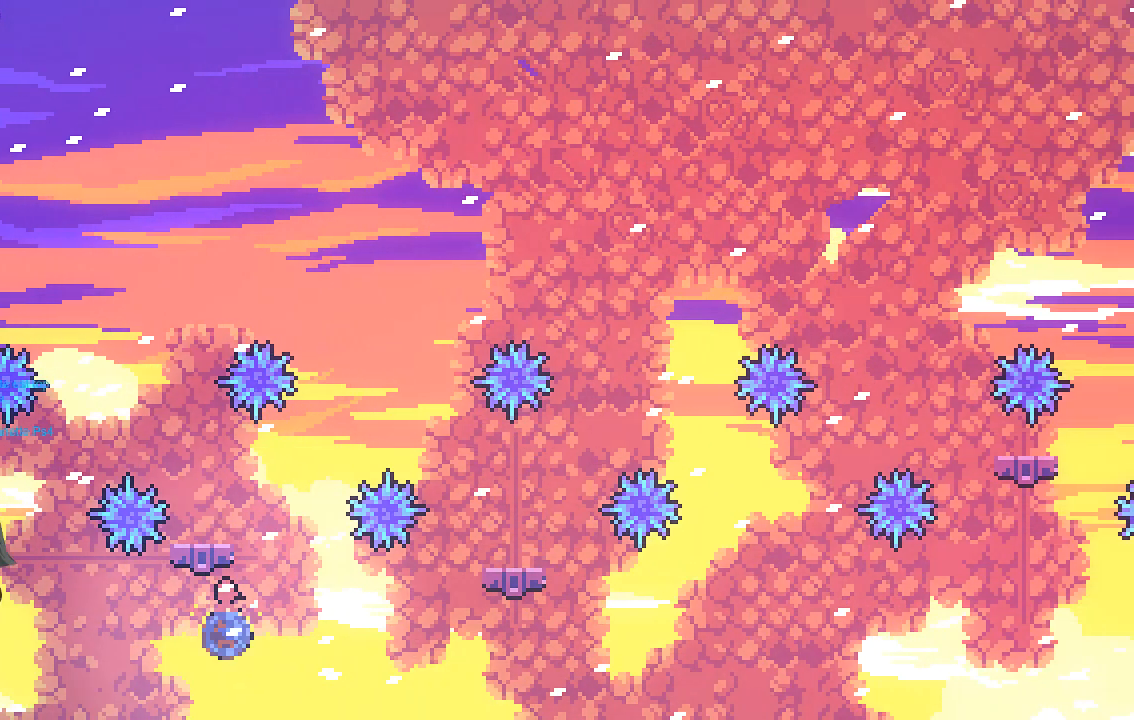
{"buttons": [], "left_stick": "center", "events": [[135, "X", "up"], [168, "left_stick", "center"], [269, "left_stick", "right"], [437, "left_stick", "center"]]}
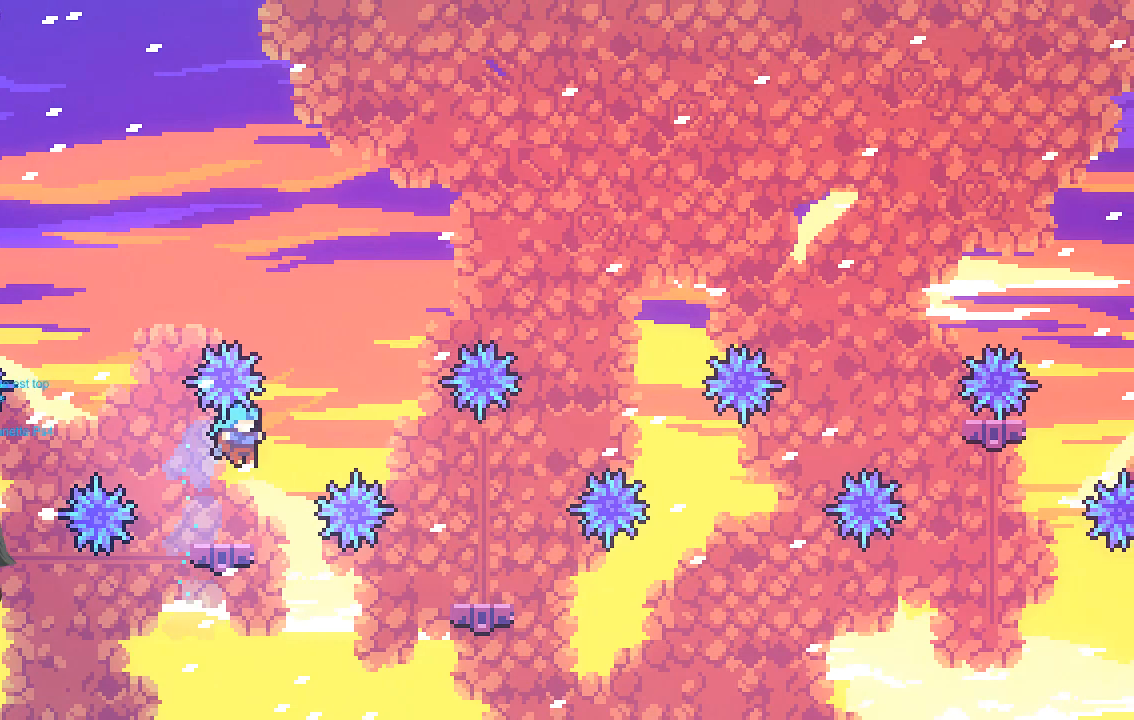
{"buttons": ["A"], "left_stick": "right", "events": [[101, "left_stick", "right"], [168, "left_stick", "center"], [302, "A", "down"], [302, "left_stick", "right"]]}
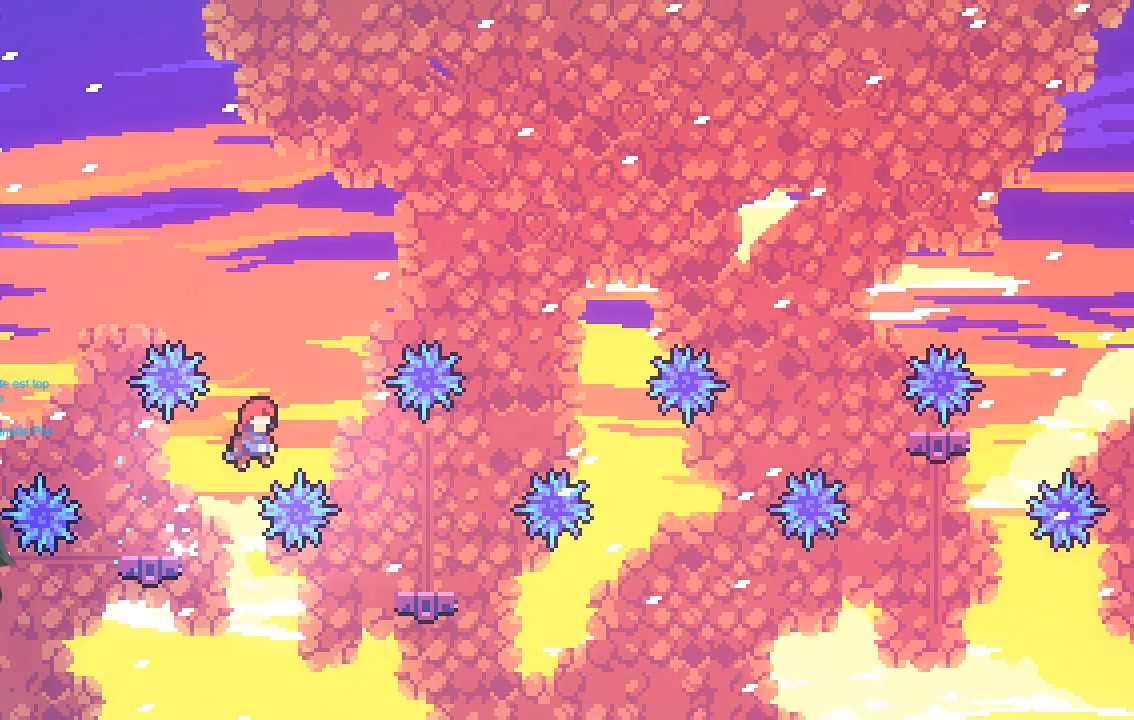
{"buttons": ["A"], "left_stick": "right", "events": [[436, "A", "up"], [503, "A", "down"]]}
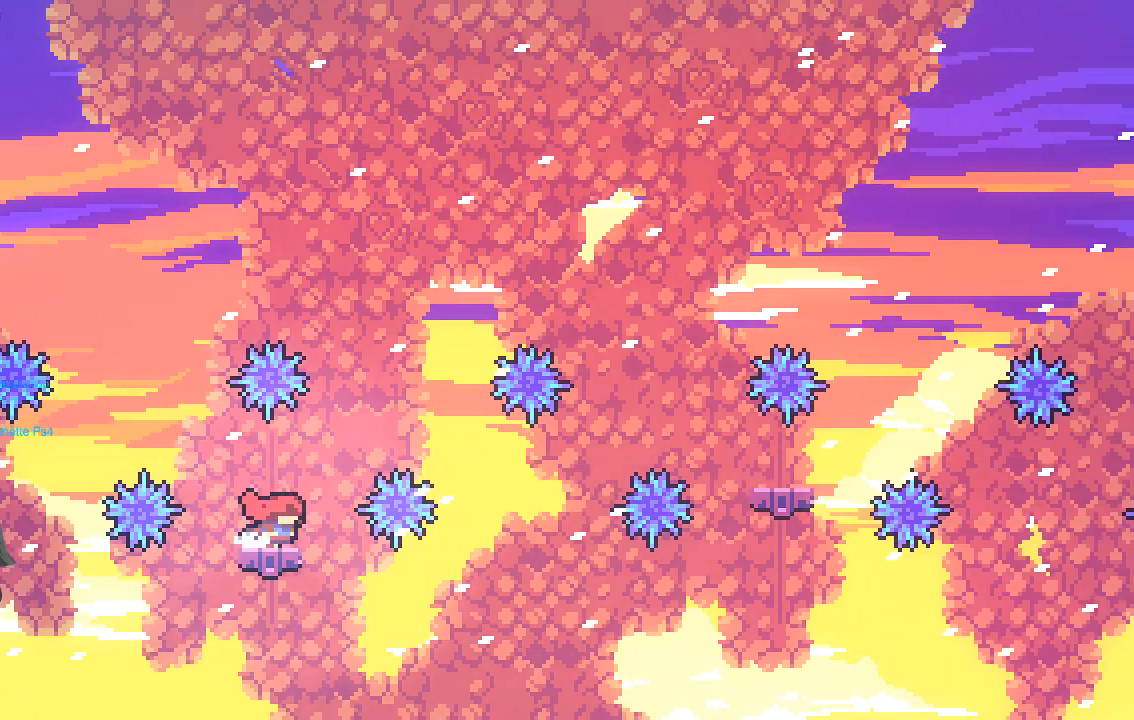
{"buttons": [], "left_stick": "right", "events": [[269, "A", "up"]]}
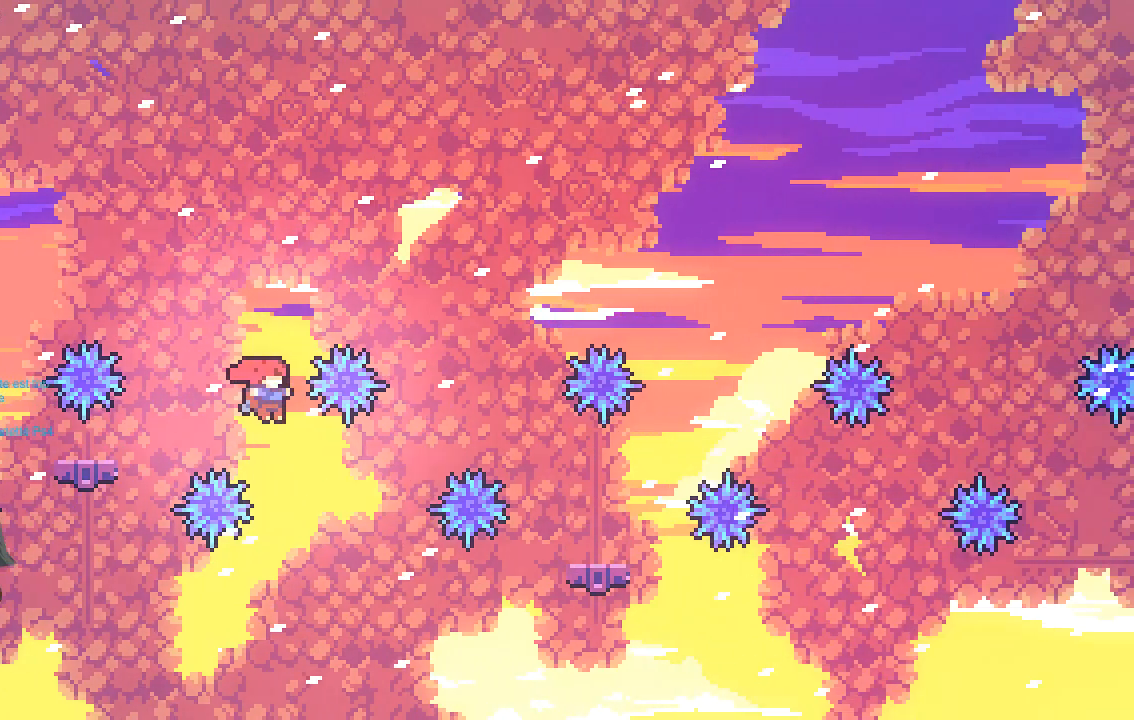
{"buttons": ["X"], "left_stick": "up-right", "events": [[168, "left_stick", "up-right"], [202, "X", "down"]]}
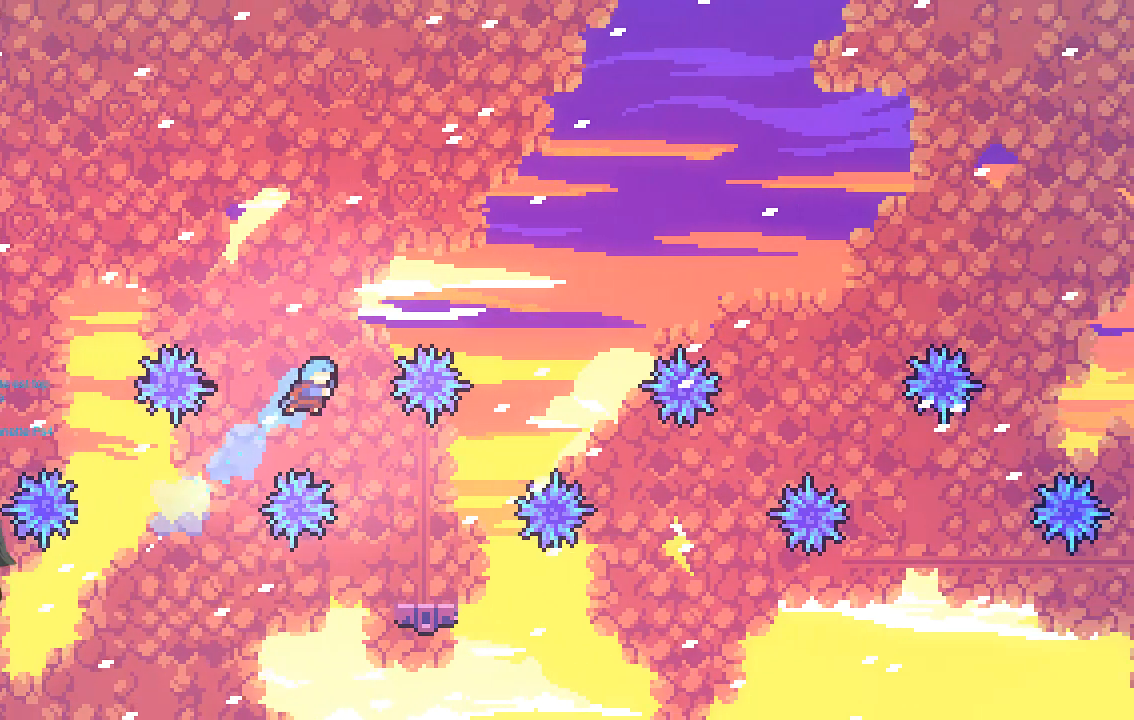
{"buttons": [], "left_stick": "center", "events": [[67, "X", "up"], [134, "left_stick", "center"], [235, "left_stick", "right"], [336, "left_stick", "center"]]}
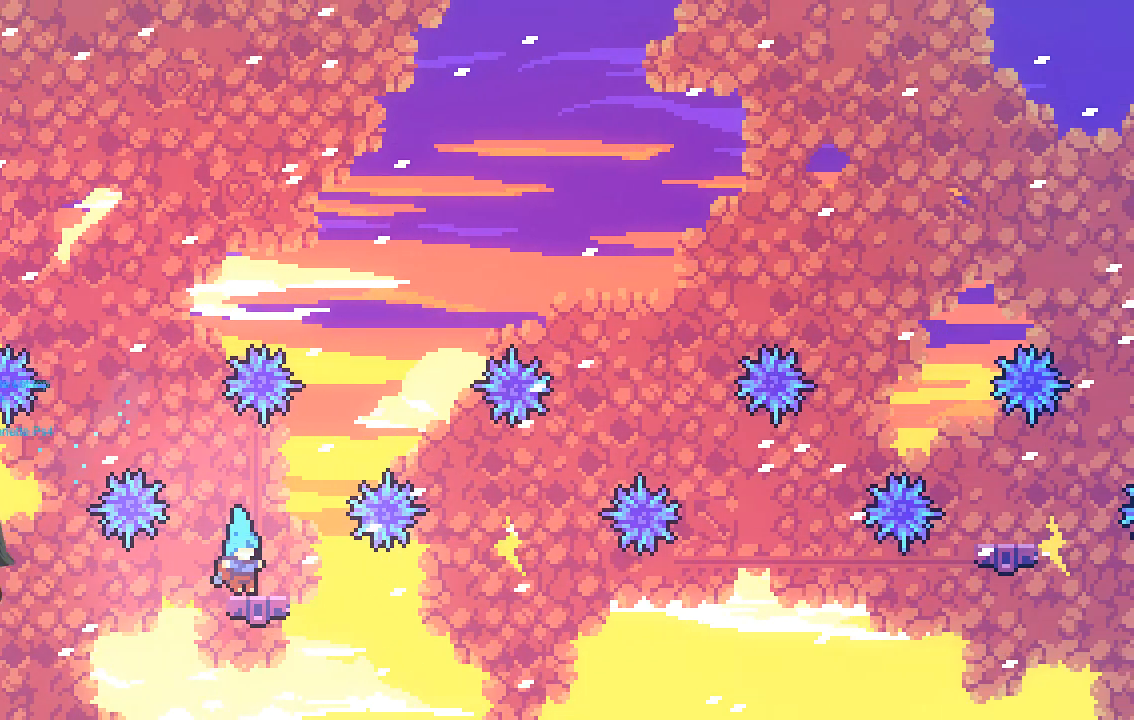
{"buttons": ["A"], "left_stick": "right", "events": [[33, "left_stick", "right"], [100, "left_stick", "center"], [235, "left_stick", "right"], [302, "left_stick", "center"], [369, "A", "down"], [436, "left_stick", "right"]]}
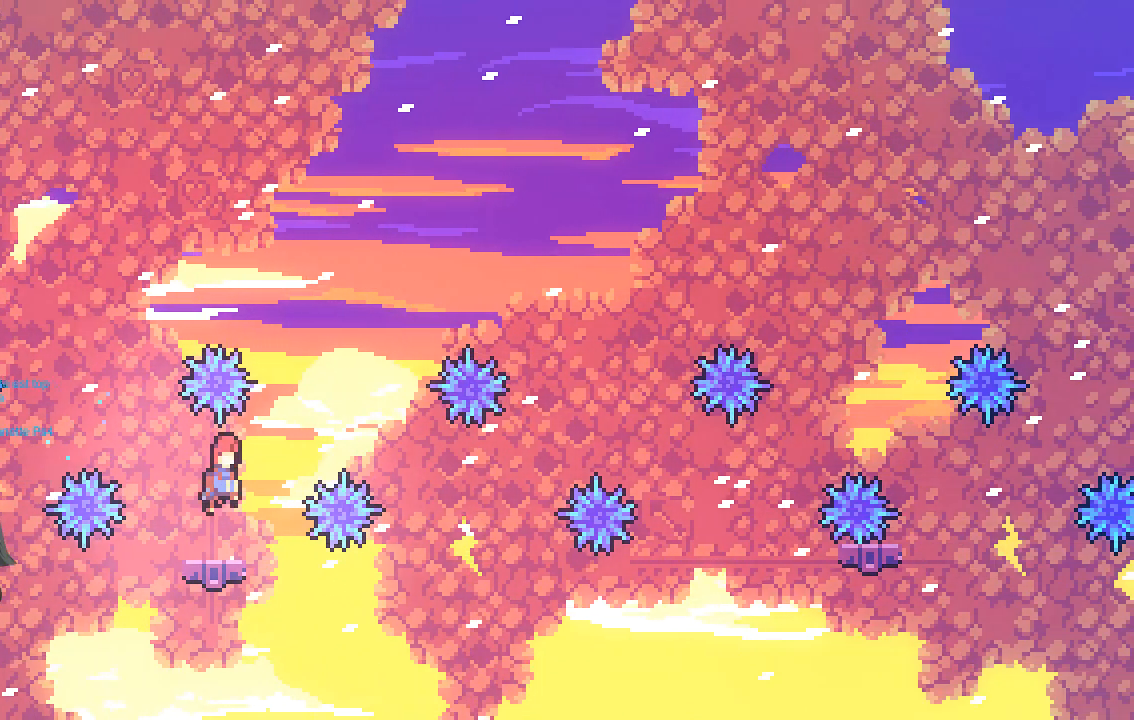
{"buttons": [], "left_stick": "right", "events": [[403, "A", "up"]]}
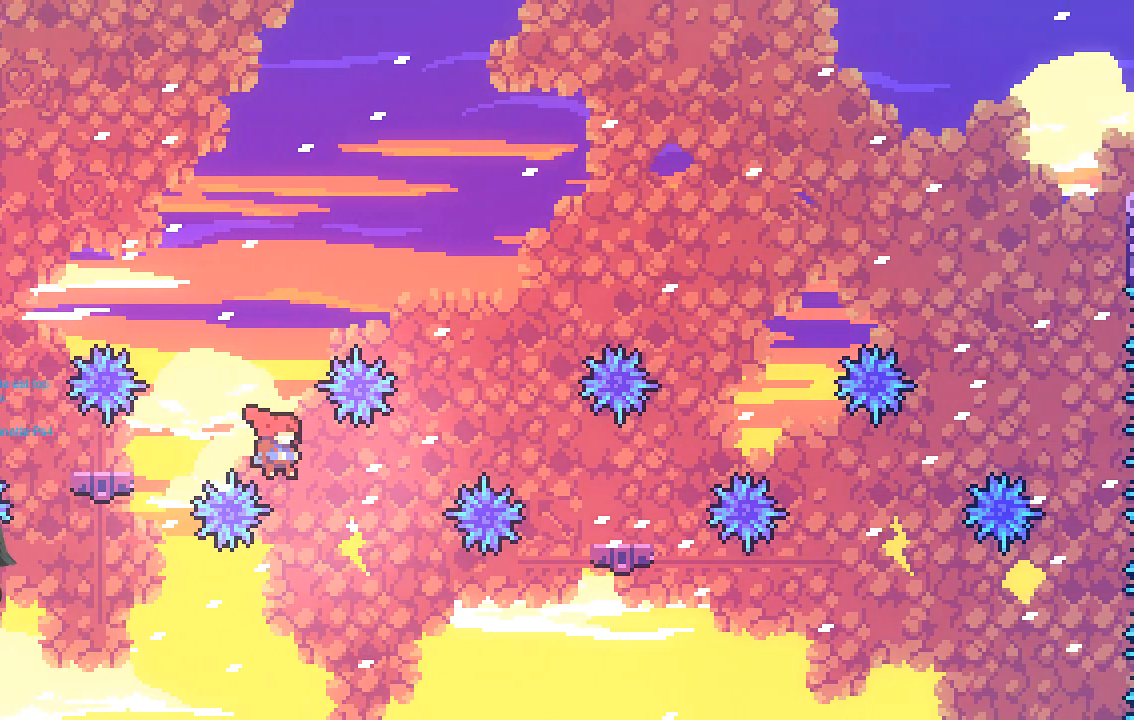
{"buttons": ["X"], "left_stick": "up-right", "events": [[68, "left_stick", "up-right"], [168, "X", "down"]]}
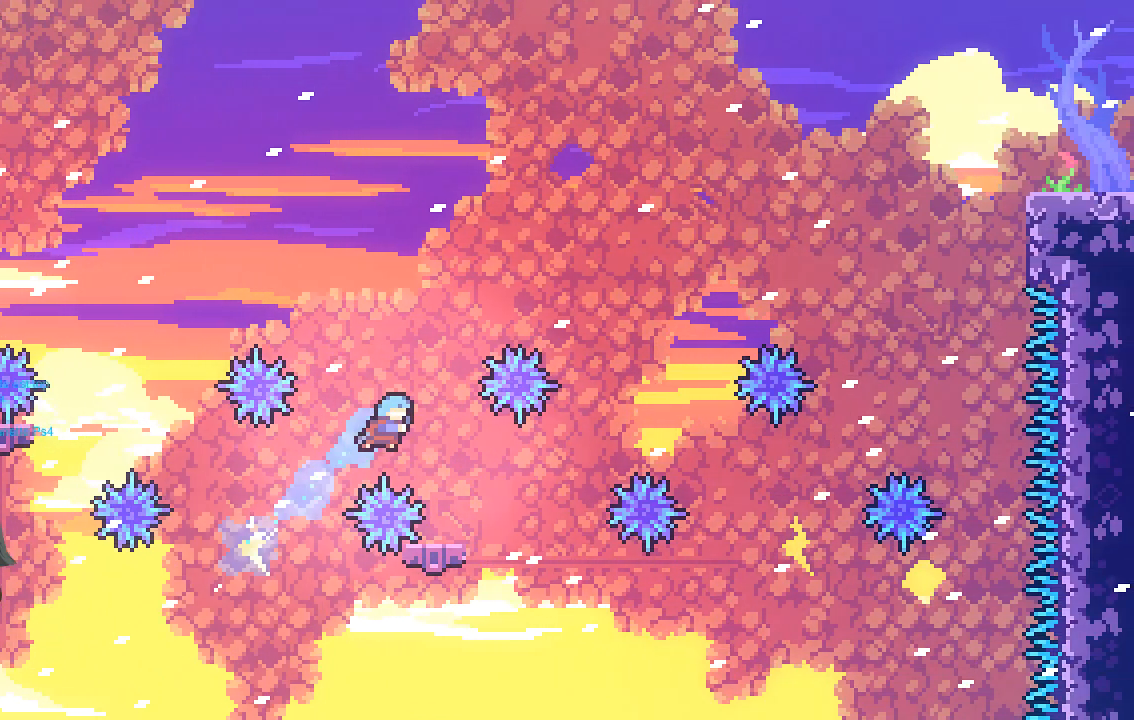
{"buttons": [], "left_stick": "center", "events": [[101, "X", "up"], [134, "left_stick", "center"], [269, "left_stick", "left"], [336, "left_stick", "center"]]}
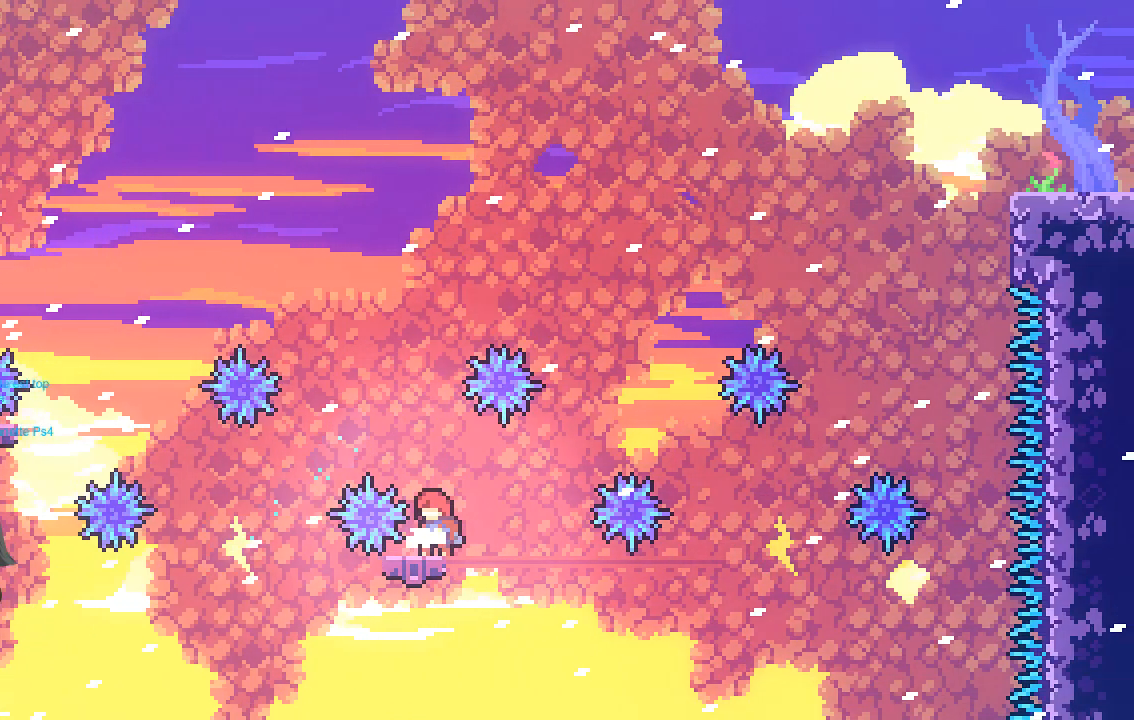
{"buttons": [], "left_stick": "center", "events": []}
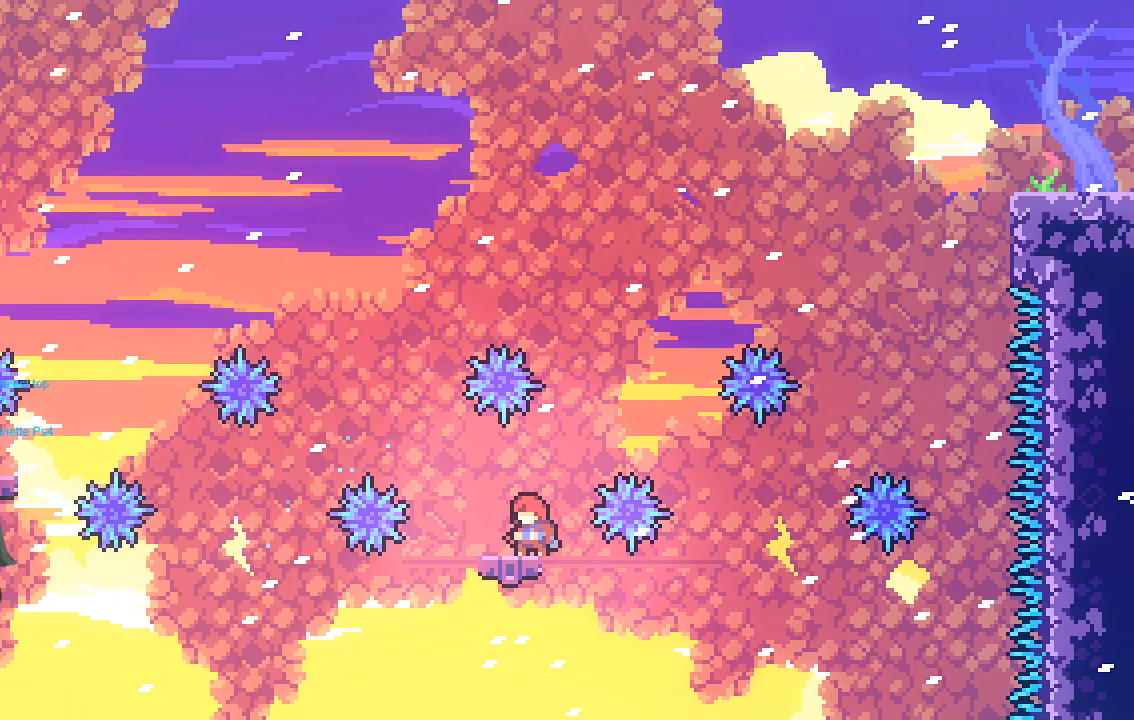
{"buttons": ["A"], "left_stick": "right", "events": [[34, "A", "down"], [135, "left_stick", "right"]]}
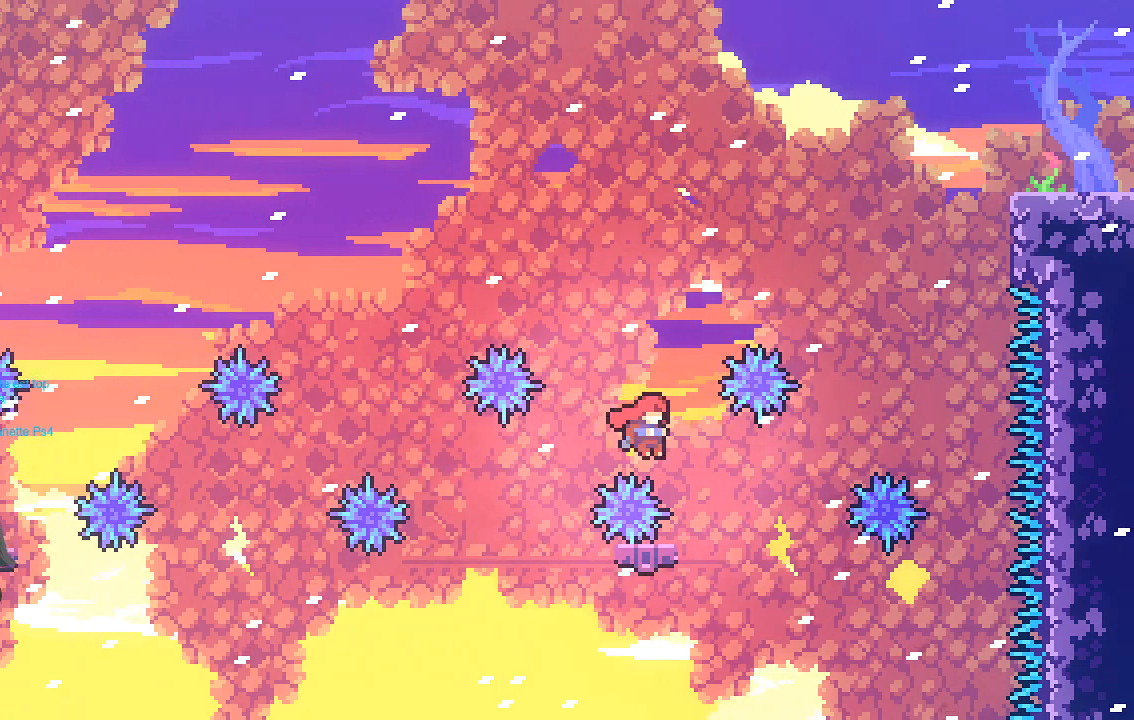
{"buttons": ["A"], "left_stick": "right", "events": [[67, "left_stick", "up-left"], [168, "left_stick", "center"], [202, "A", "up"], [336, "left_stick", "right"], [470, "A", "down"]]}
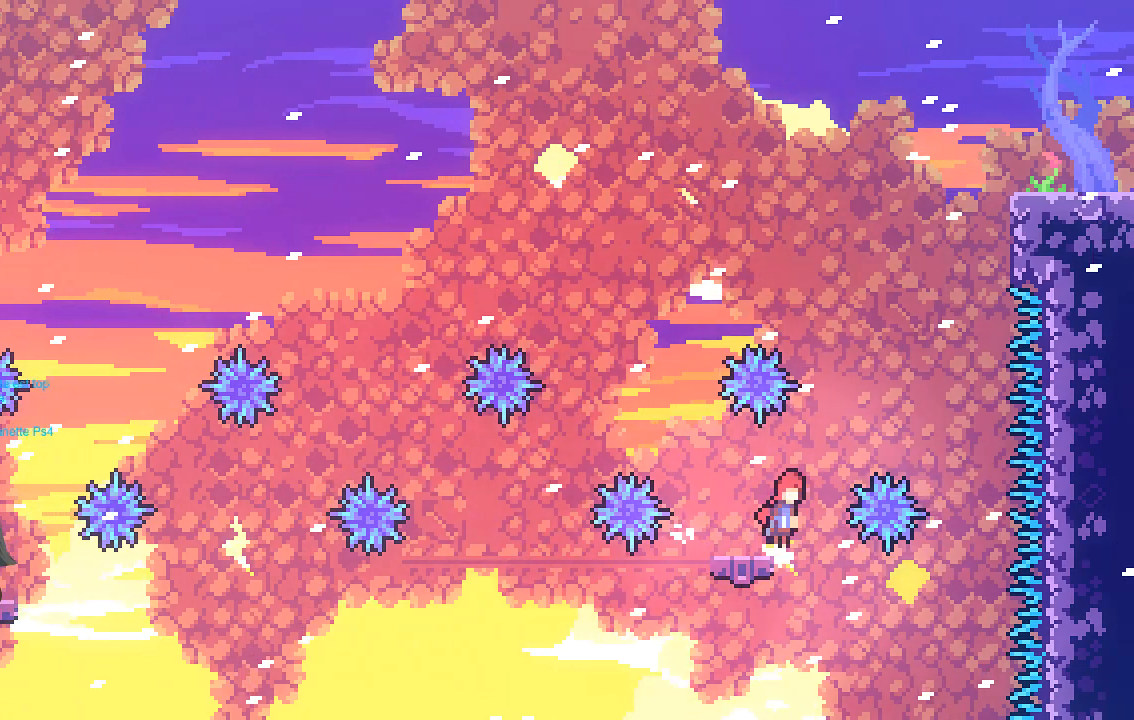
{"buttons": ["X"], "left_stick": "up-right", "events": [[67, "left_stick", "up-right"], [302, "A", "up"], [336, "X", "down"]]}
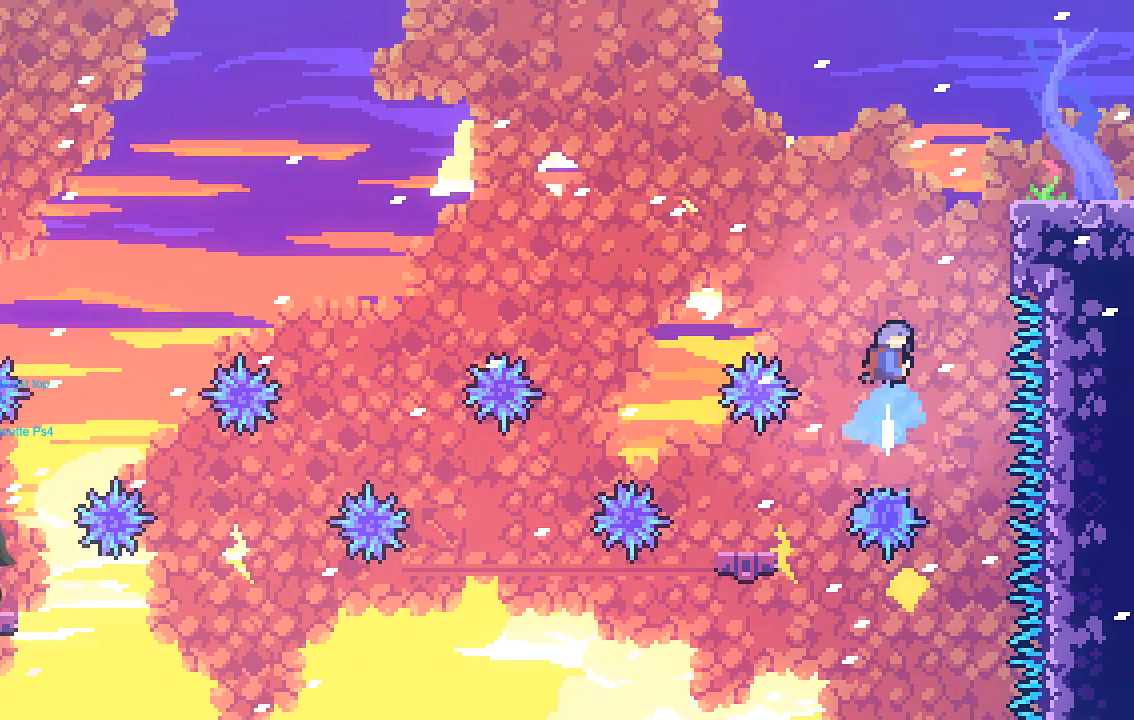
{"buttons": ["R2"], "left_stick": "up-right", "events": [[100, "left_stick", "right"], [369, "R2", "down"], [436, "left_stick", "up-right"], [503, "X", "up"]]}
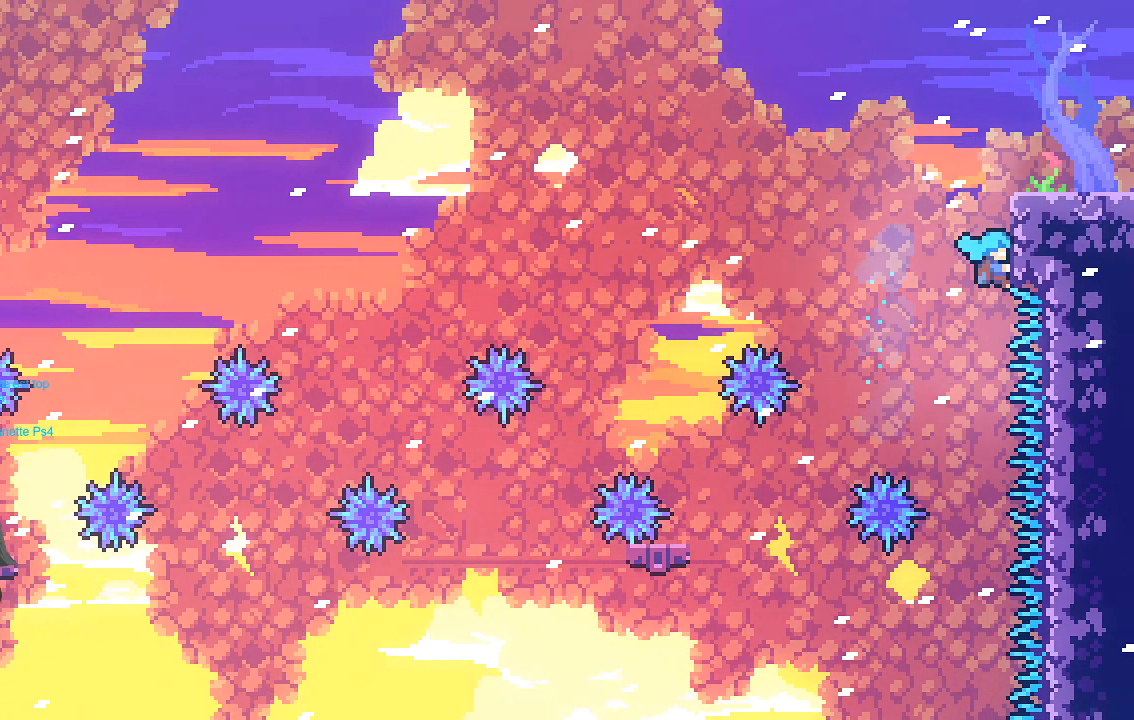
{"buttons": ["R2"], "left_stick": "up-right", "events": []}
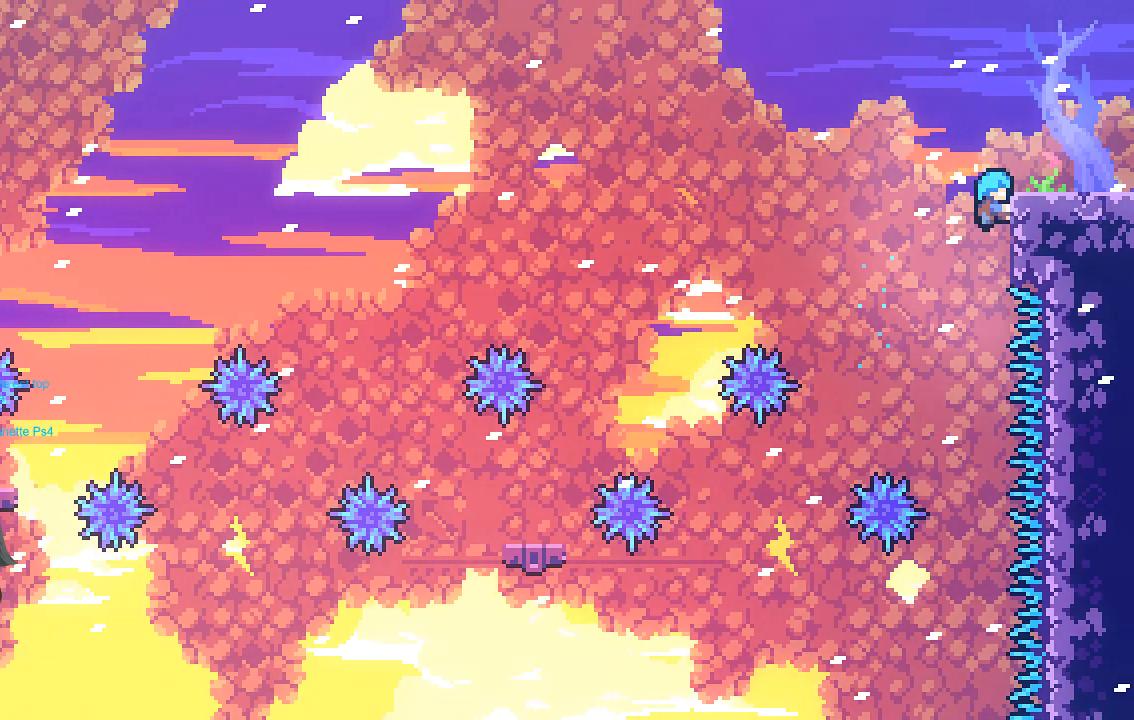
{"buttons": [], "left_stick": "center", "events": [[235, "left_stick", "right"], [437, "R2", "up"], [437, "left_stick", "center"]]}
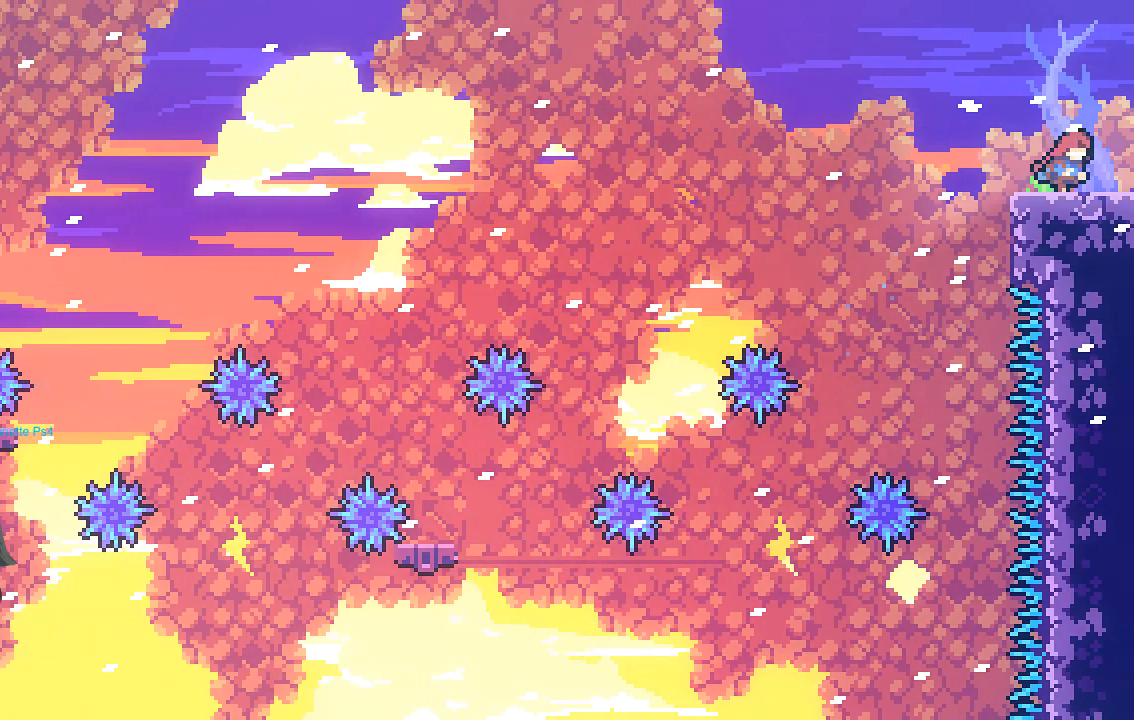
{"buttons": [], "left_stick": "right", "events": [[168, "left_stick", "right"], [302, "left_stick", "center"], [504, "left_stick", "right"]]}
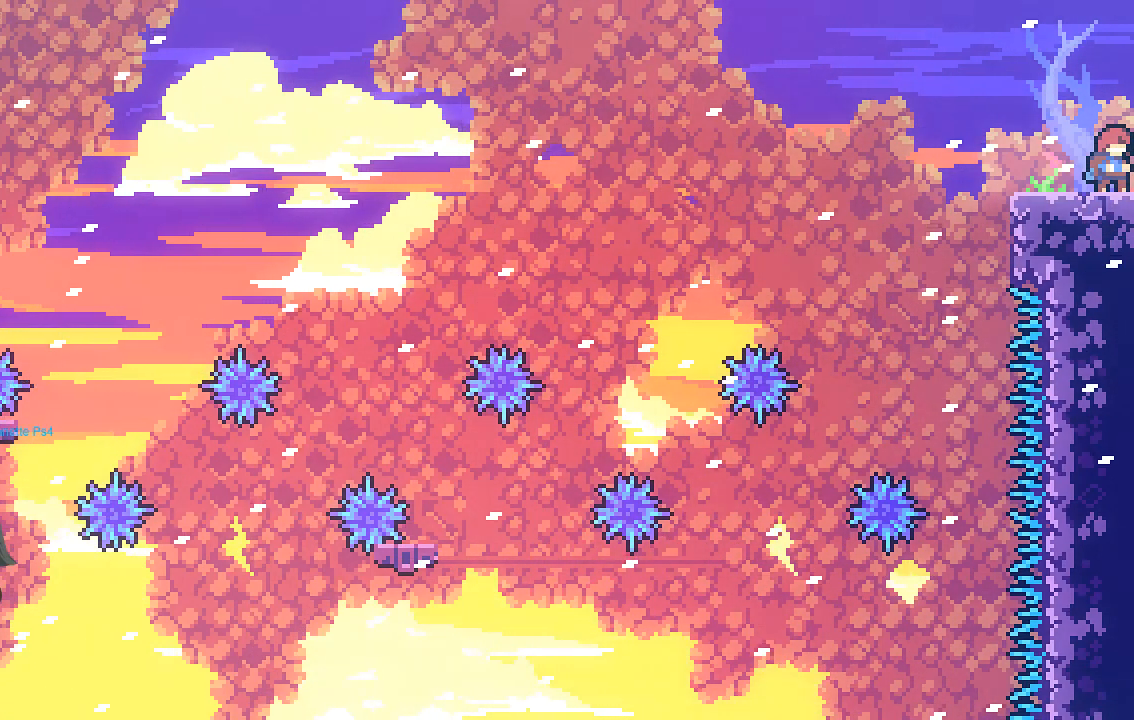
{"buttons": [], "left_stick": "center", "events": [[436, "left_stick", "center"]]}
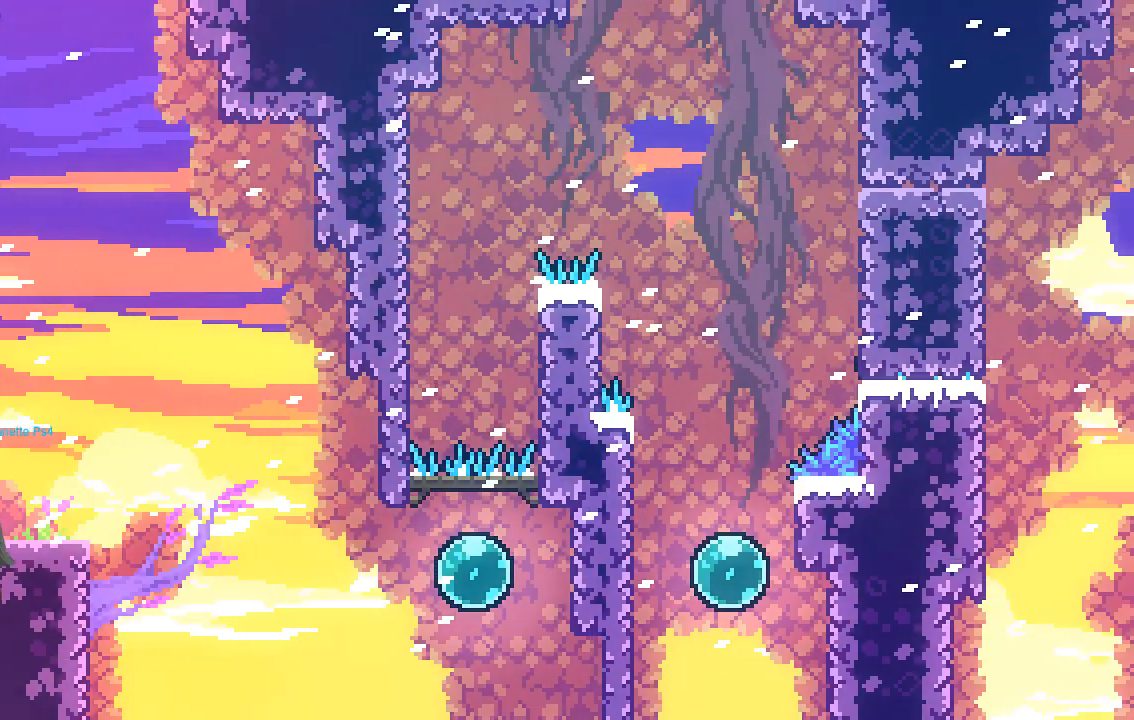
{"buttons": [], "left_stick": "center", "events": [[336, "left_stick", "right"], [504, "left_stick", "center"]]}
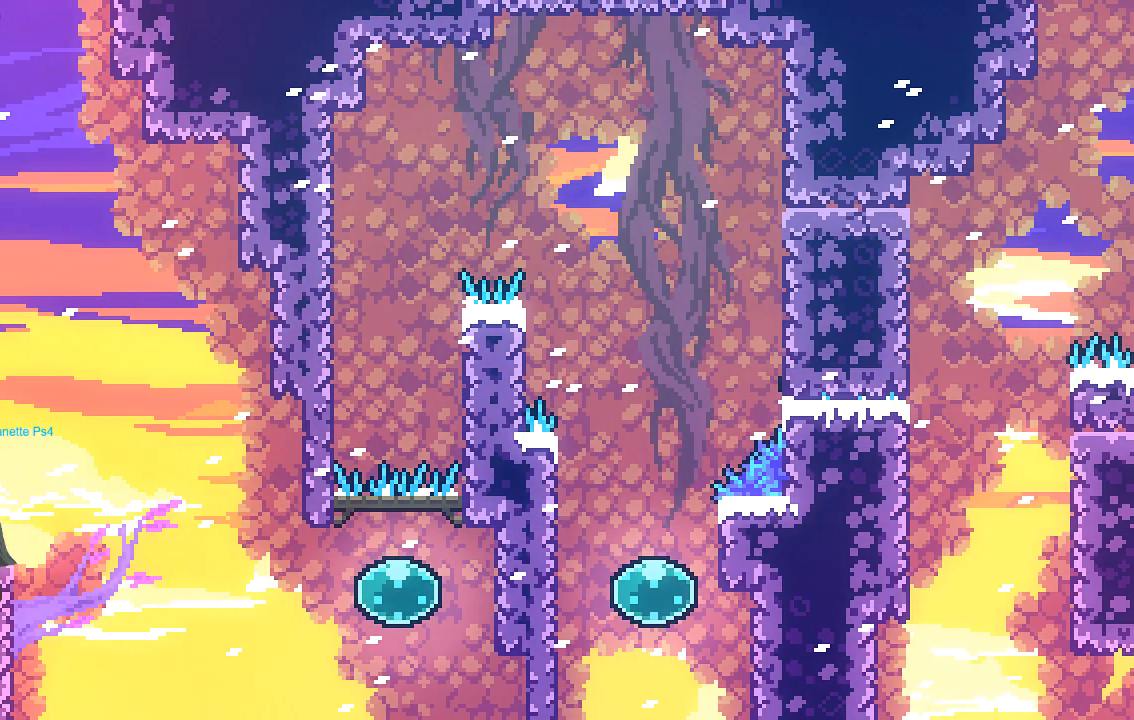
{"buttons": [], "left_stick": "center", "events": [[235, "left_stick", "right"], [369, "left_stick", "center"]]}